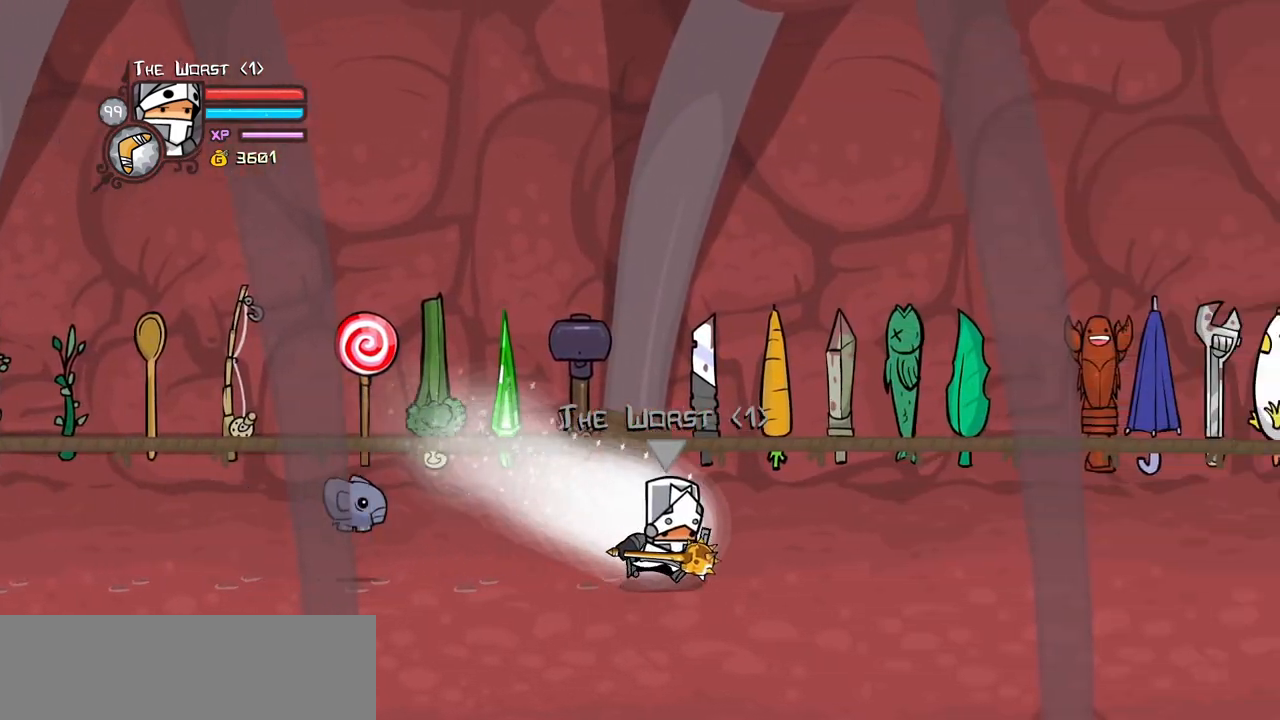
Gameplay with keyboard; each line is a JSON object with the keys held at the frame after it. "events" lists presses ("down") and releases ("up") of "block", "down", "heavy", "item", "iteml", "itemr", "jump", "left", "light", "magic", "right" and "up" between this image and that frame as [ms after this image, input, new state], when the widget could be followed in between. No other keys are recorded. Mouse input is not recorded. Key names are as the overlay labels them; some are game actions (e.g. jump) rather than physical keys.
{"keys": ["item", "jump", "right"], "events": [[67, "jump", "down"], [100, "item", "down"], [300, "magic", "up"]]}
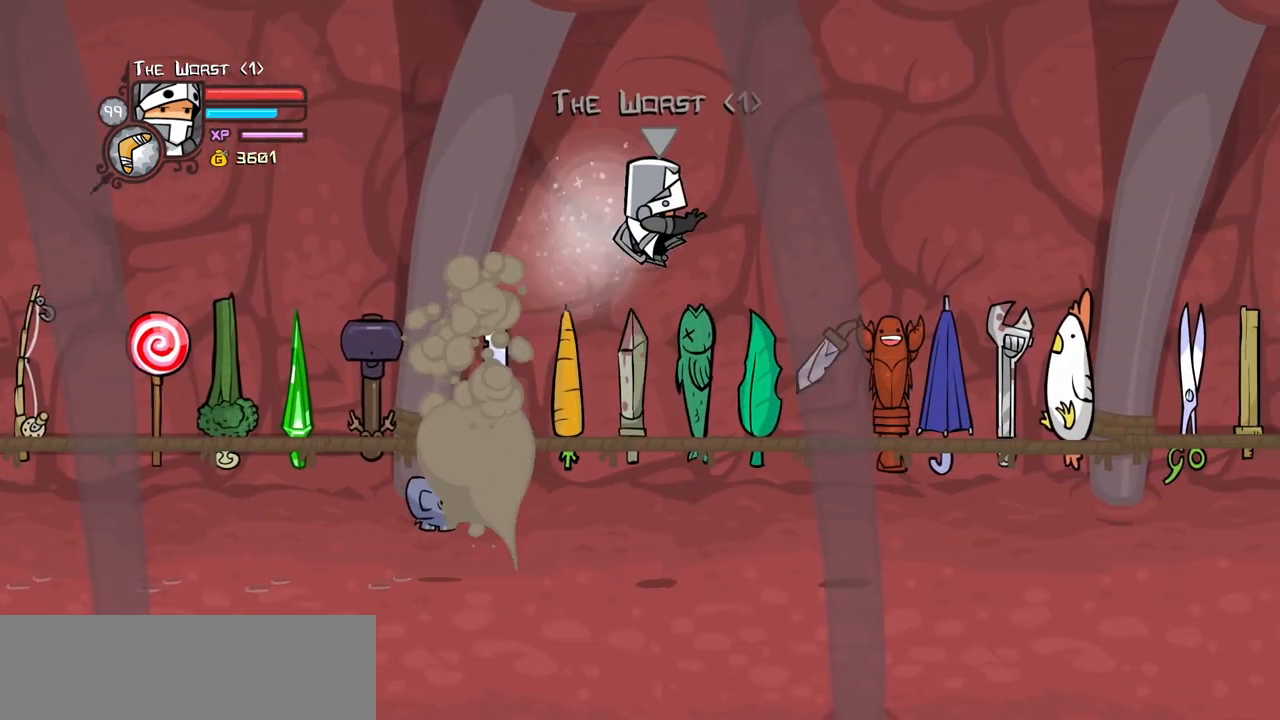
{"keys": ["item", "right"], "events": [[167, "item", "up"], [217, "jump", "up"], [267, "item", "down"]]}
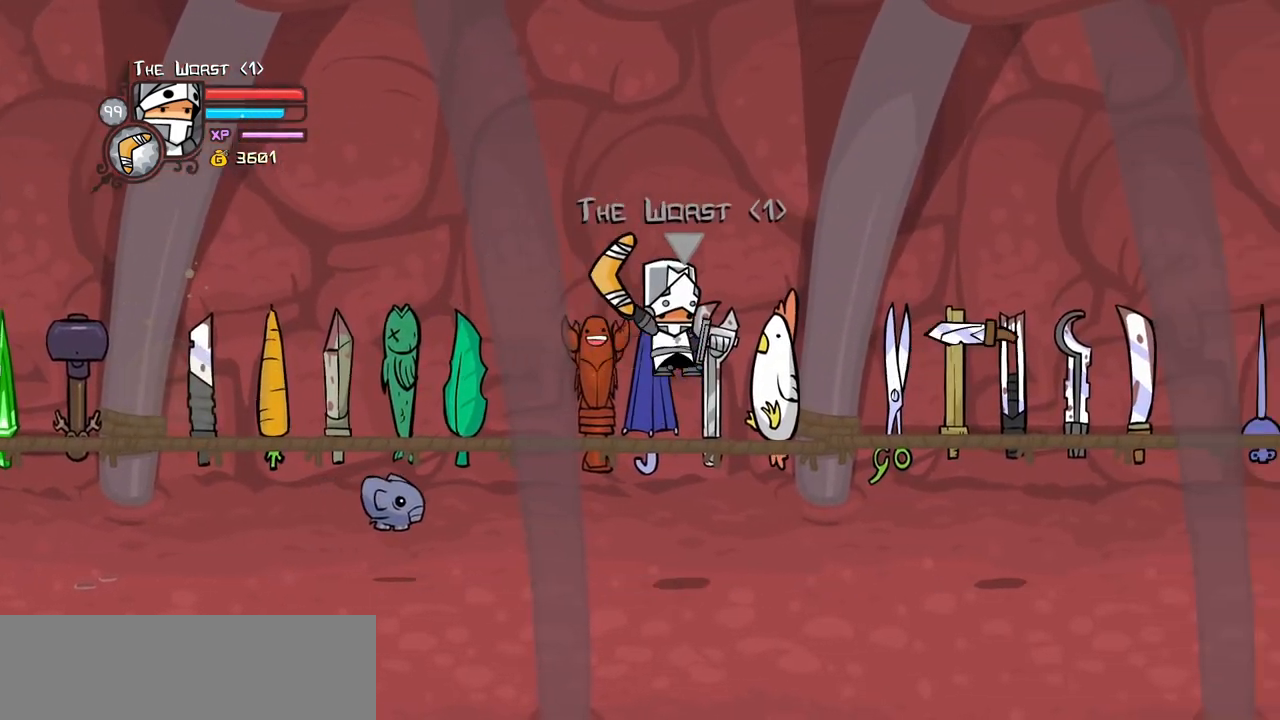
{"keys": ["right"], "events": [[417, "item", "up"]]}
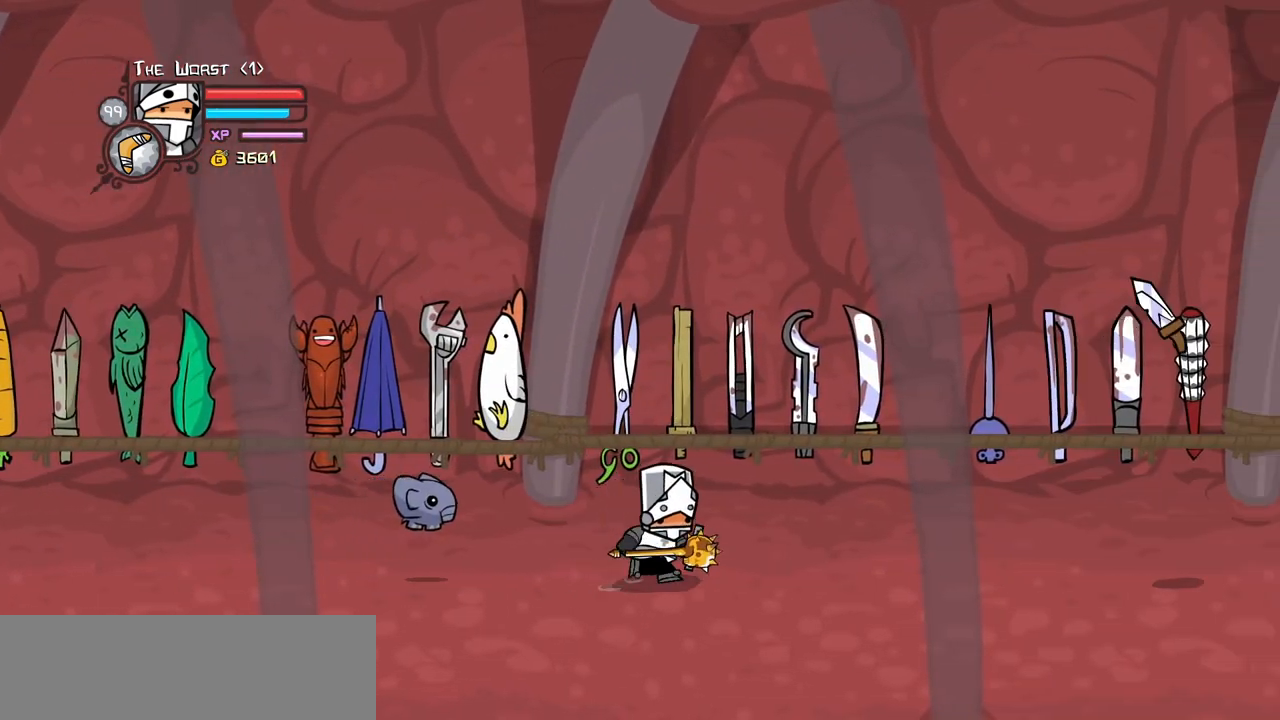
{"keys": ["right"], "events": []}
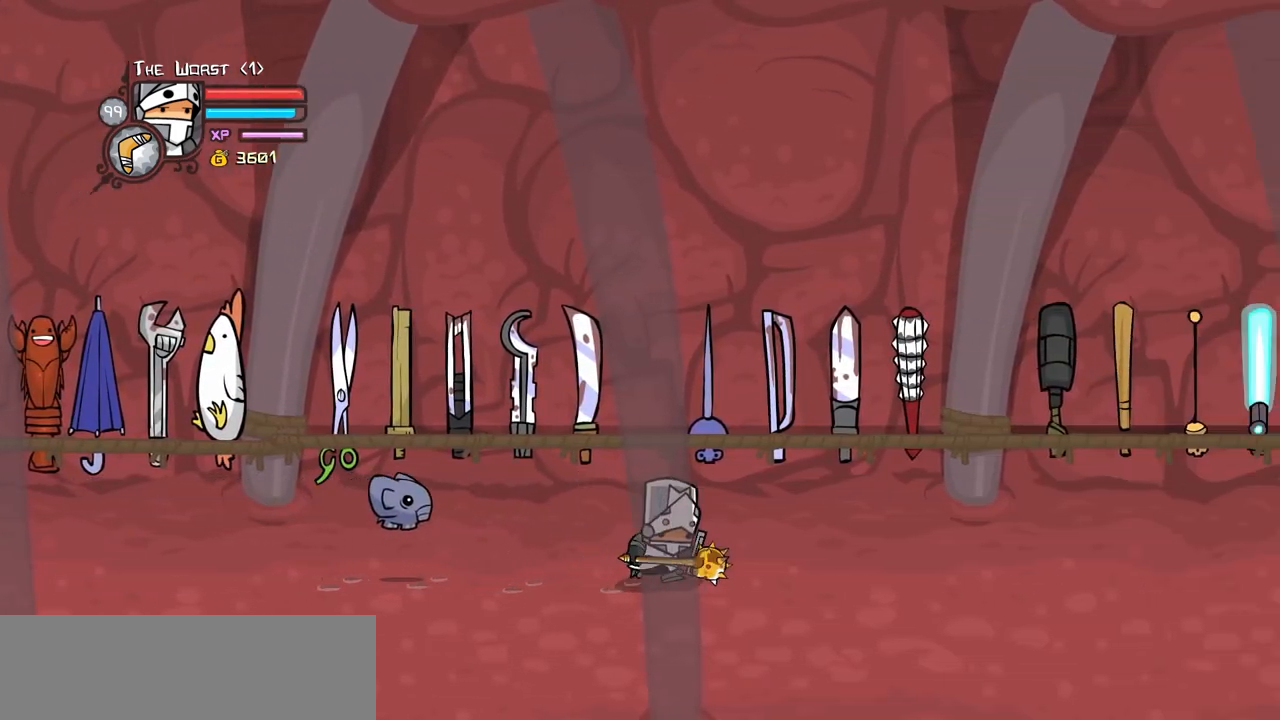
{"keys": ["right"], "events": []}
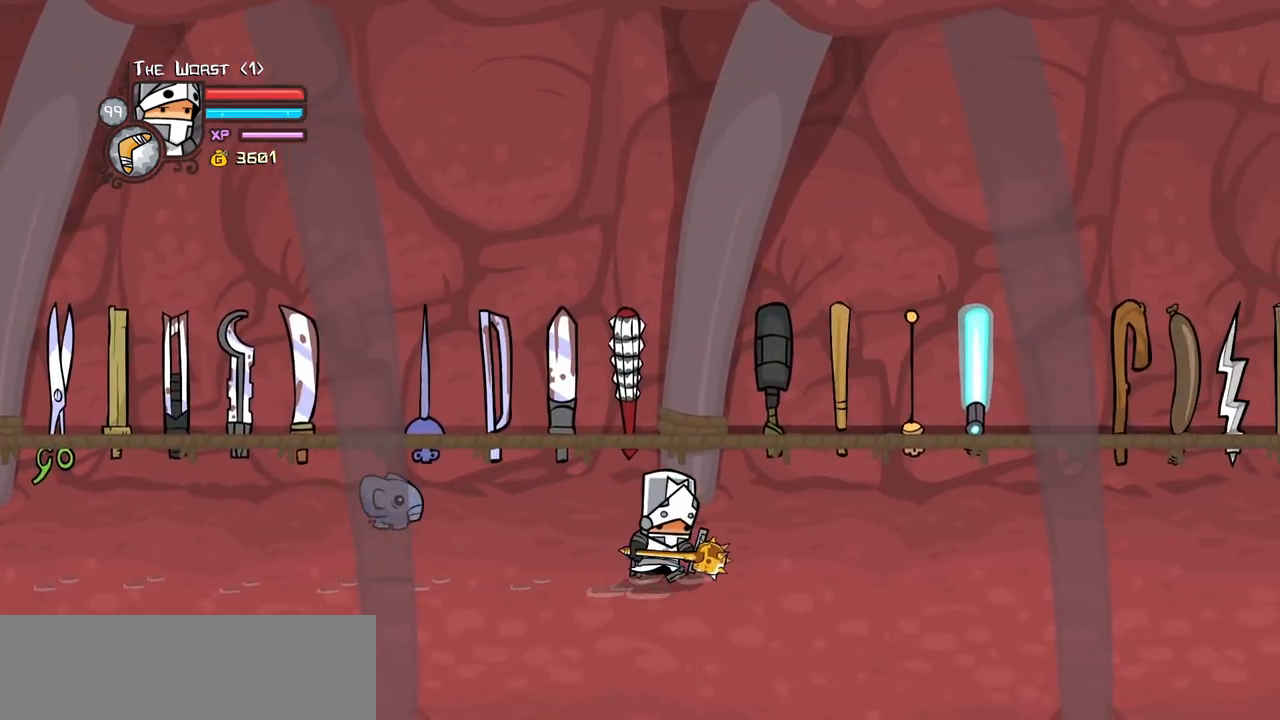
{"keys": ["right"], "events": []}
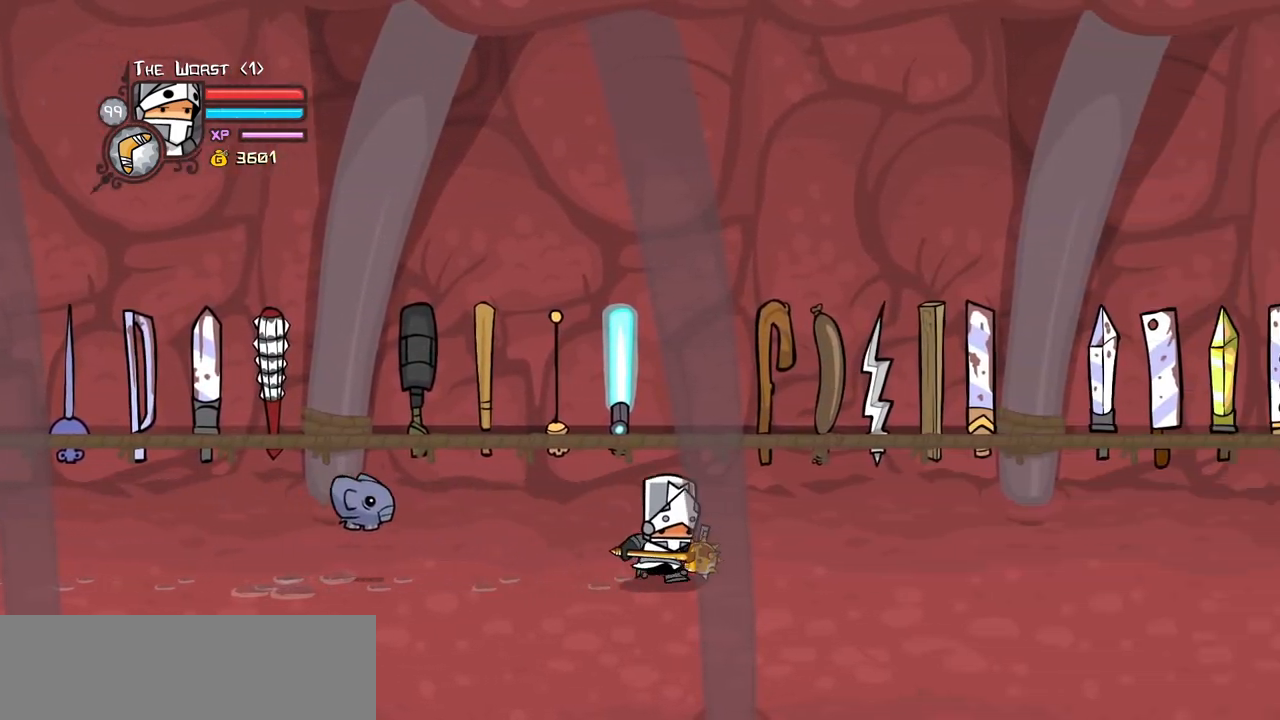
{"keys": ["right"], "events": []}
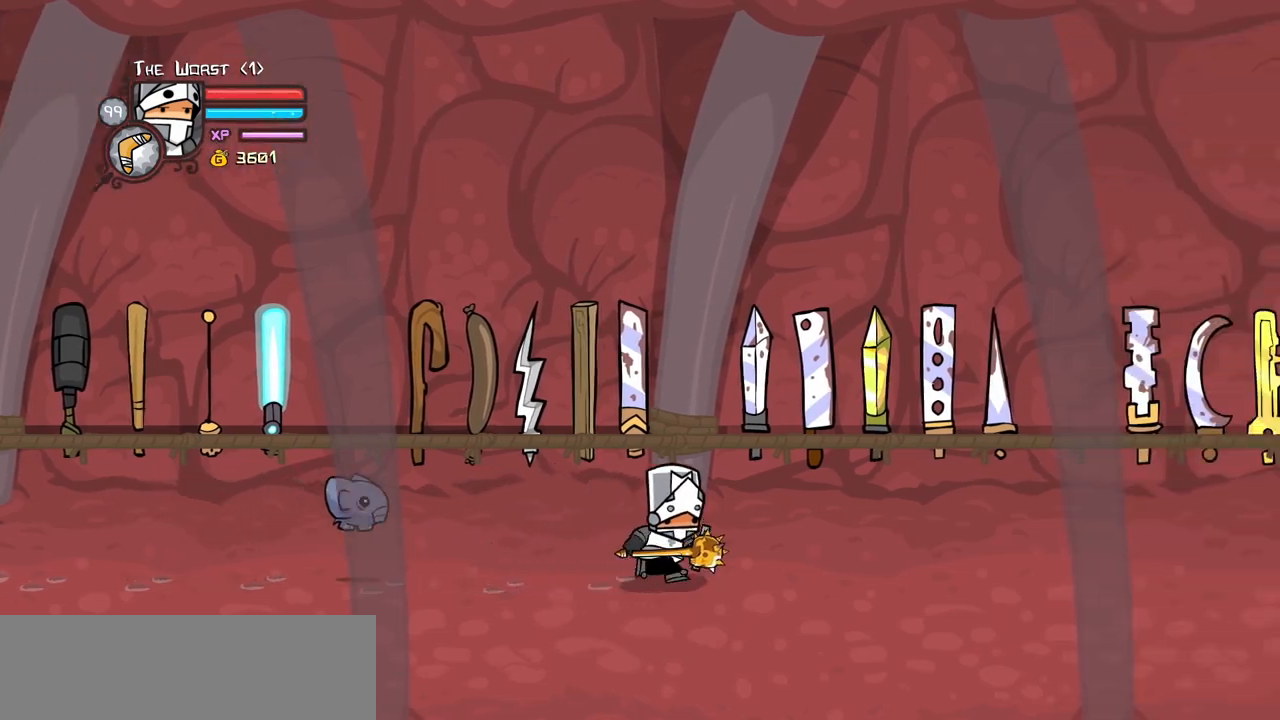
{"keys": ["right"], "events": []}
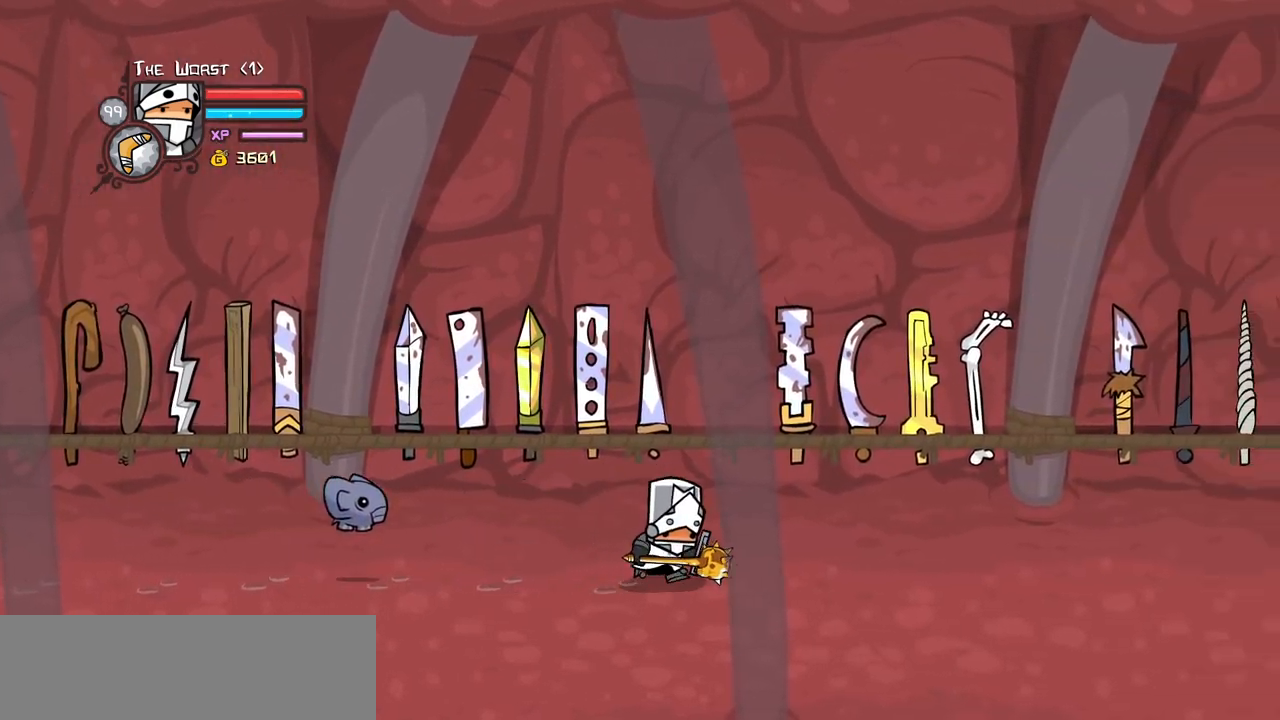
{"keys": ["right"], "events": []}
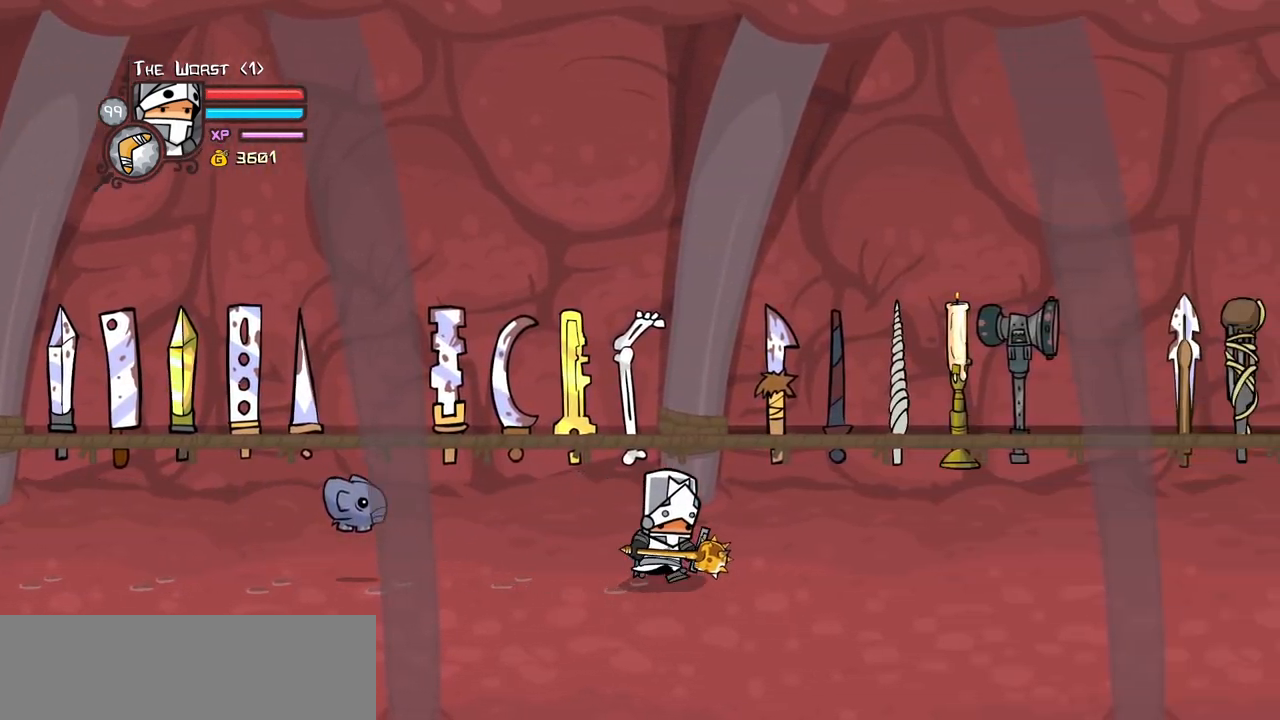
{"keys": ["right"], "events": []}
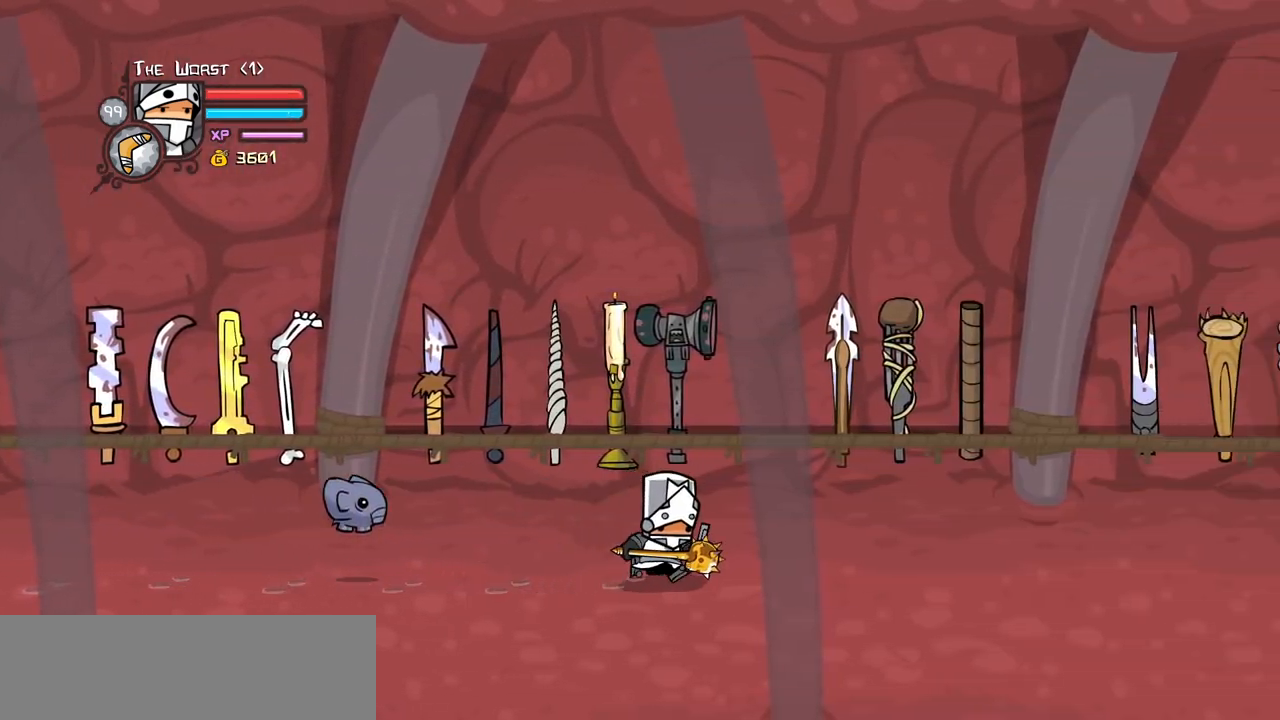
{"keys": ["magic", "right"], "events": [[117, "magic", "down"]]}
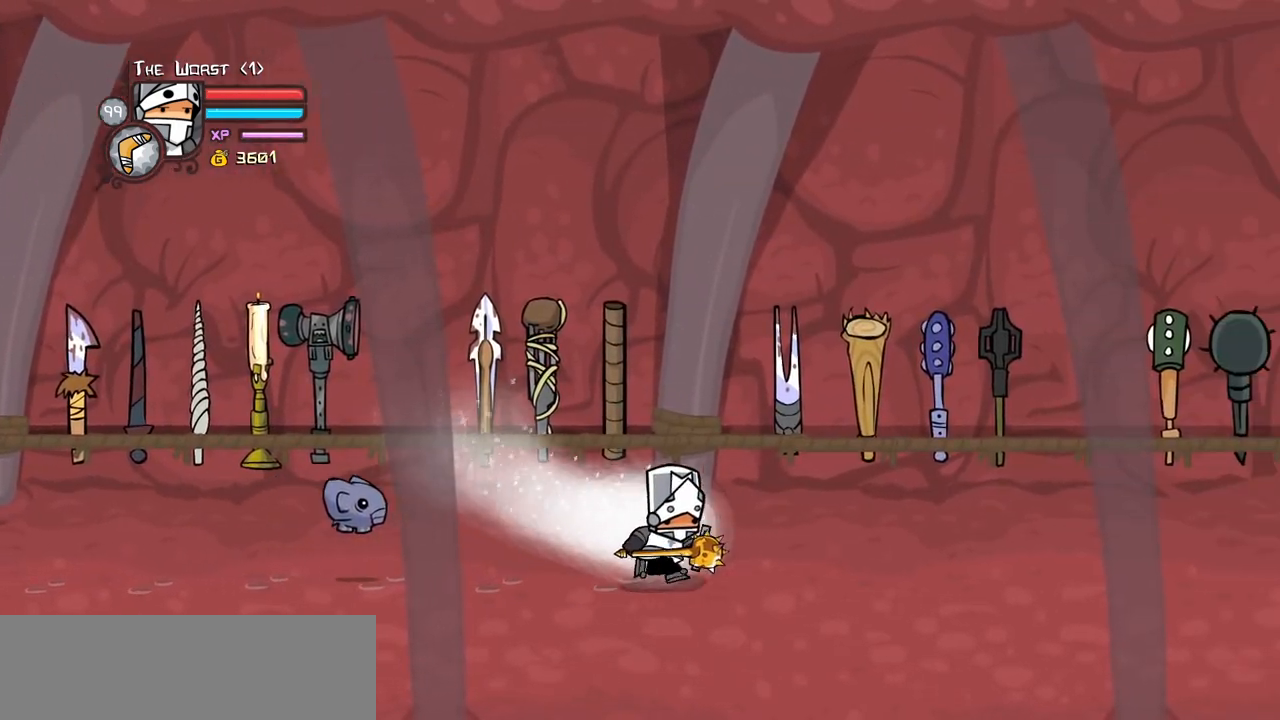
{"keys": ["magic", "right"], "events": []}
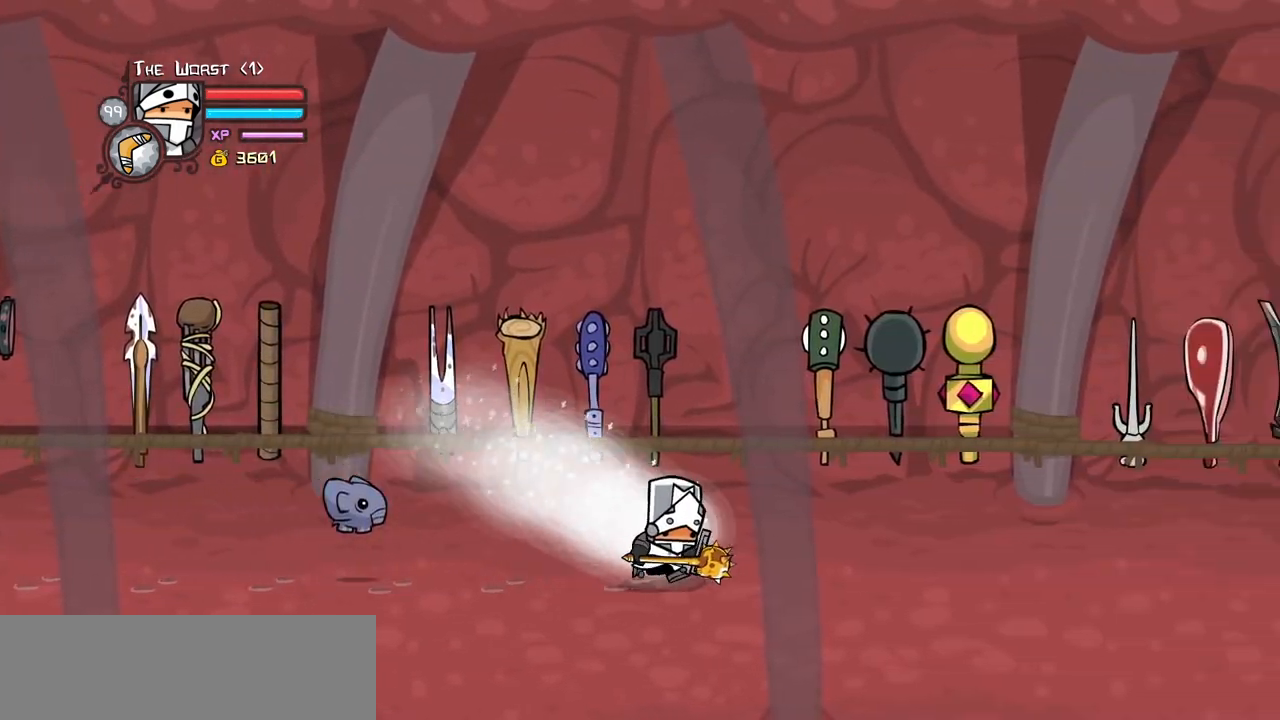
{"keys": ["magic", "right"], "events": []}
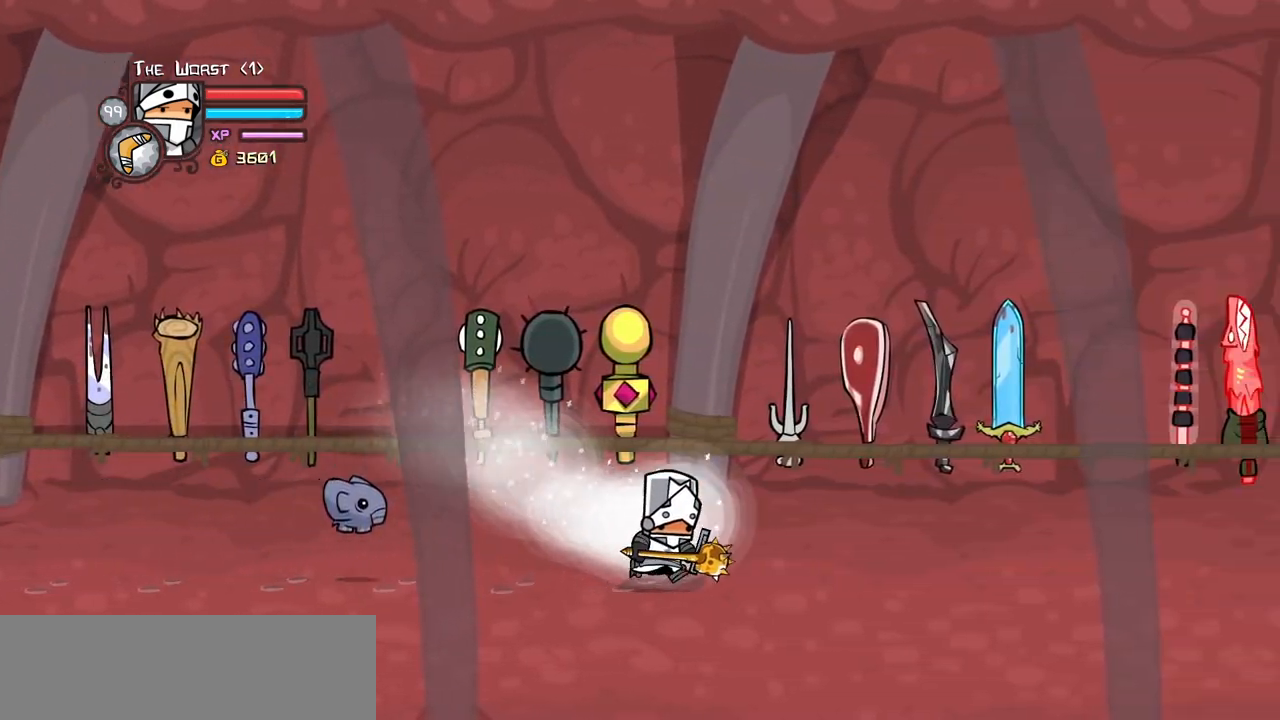
{"keys": ["magic", "right"], "events": [[400, "jump", "down"], [500, "jump", "up"]]}
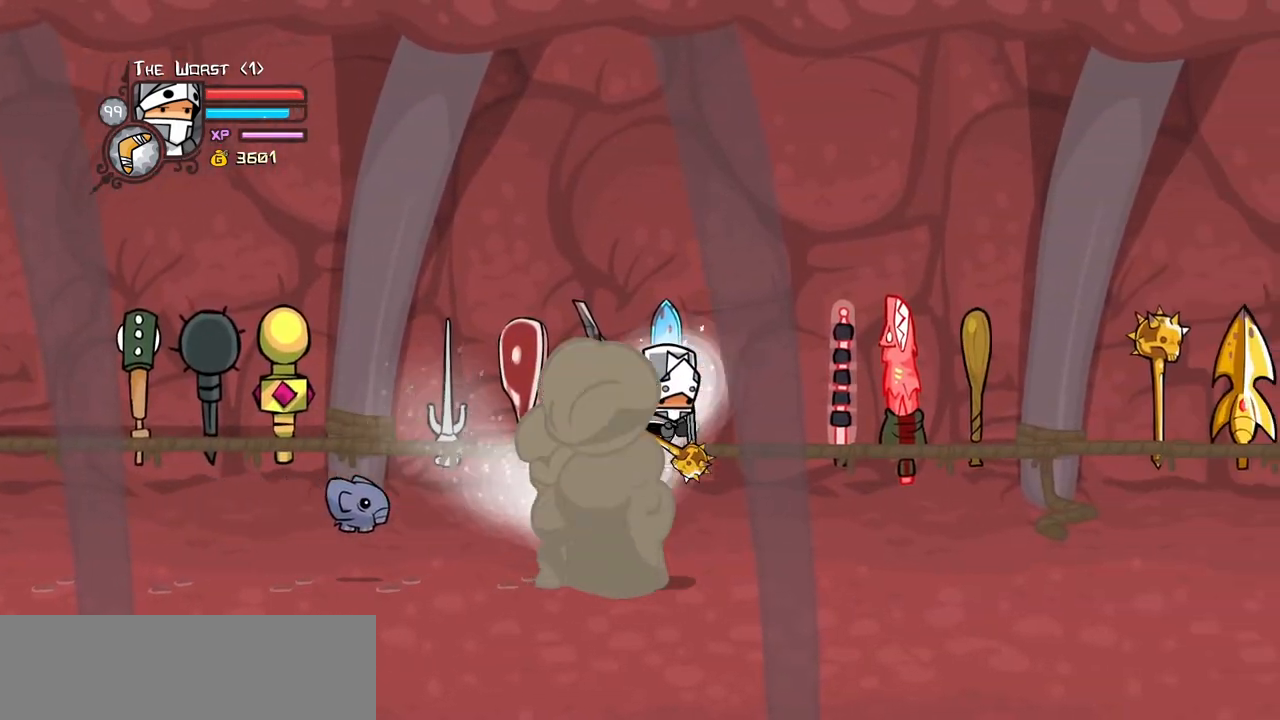
{"keys": ["heavy", "right"], "events": [[84, "jump", "down"], [134, "light", "down"], [134, "magic", "up"], [184, "heavy", "down"], [234, "jump", "up"], [284, "light", "up"], [367, "heavy", "up"], [467, "heavy", "down"]]}
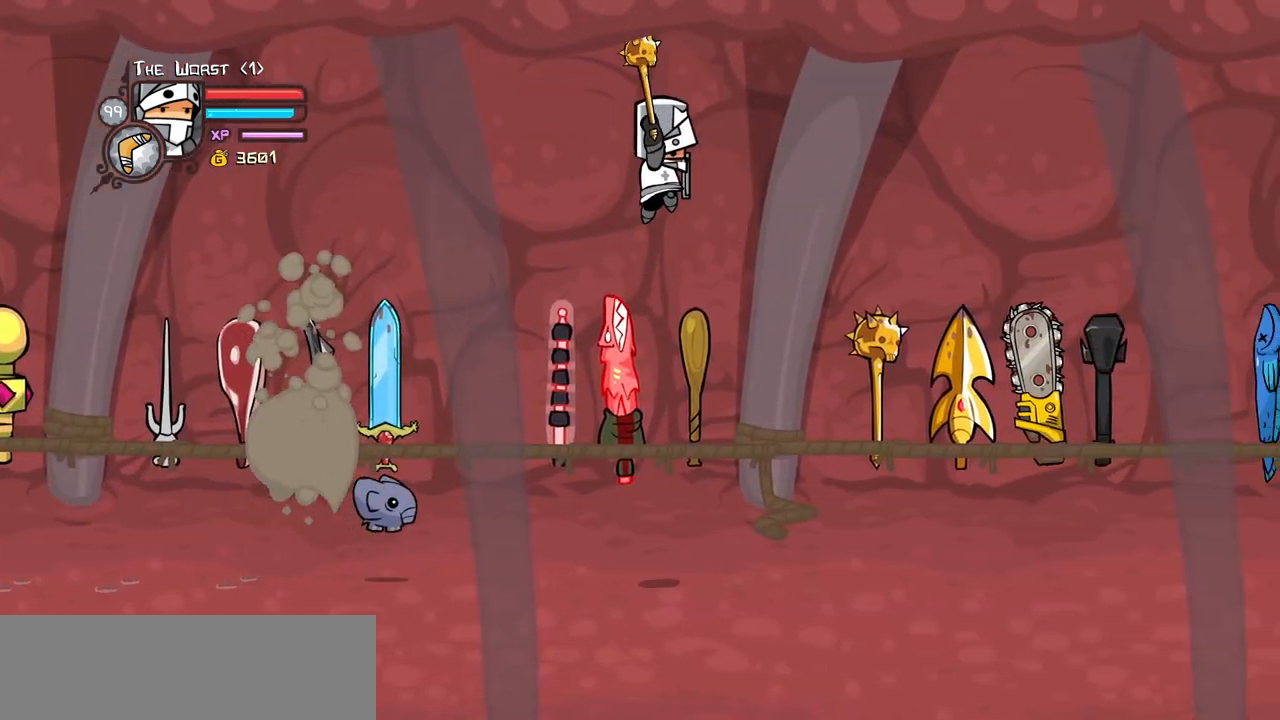
{"keys": ["item", "right"], "events": [[117, "heavy", "up"], [117, "item", "down"]]}